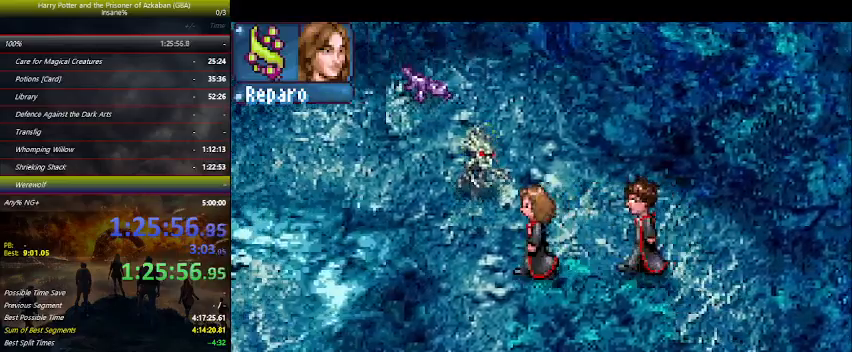
Gameplay with keyboard and mouse; each line is a JSON object with the keys held at the frame after it. "events" lists presses ("down") and releases ("up") of "a", "ctrl", "d", "down", "e", "escape", "f", "f1", "f4", "left", "q", "r", "return", "right", "s", "shift", "space", "tab", "up", "w" and "z" between this image and that frame as [ms after this image, input, new state], when the widget could be followed in between. No other keys are recorded. "mouse_move" is the direction in which the mouse moves at that frame (one of eight, or "still"), when it could be read. Mouse buttons are not recorded.
{"keys": ["left", "up"], "mouse_move": "still", "events": [[334, "up", "down"]]}
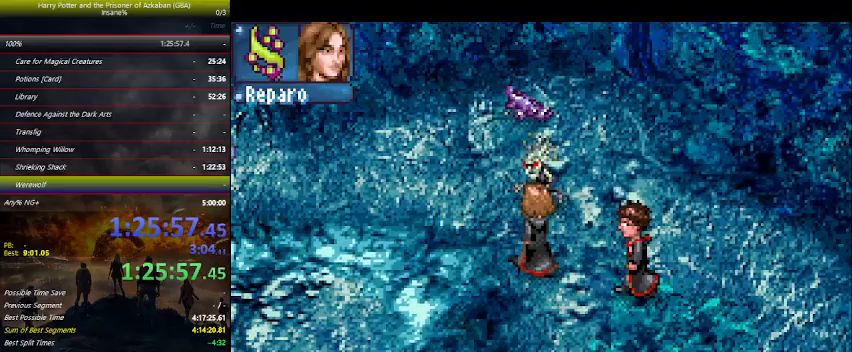
{"keys": ["left"], "mouse_move": "still", "events": [[134, "up", "up"]]}
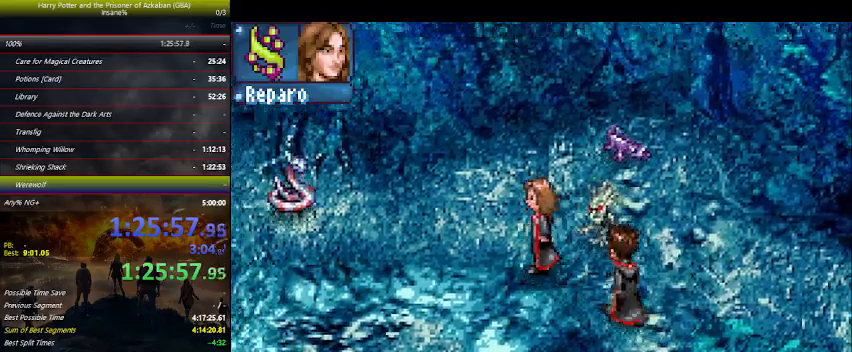
{"keys": ["left"], "mouse_move": "still", "events": []}
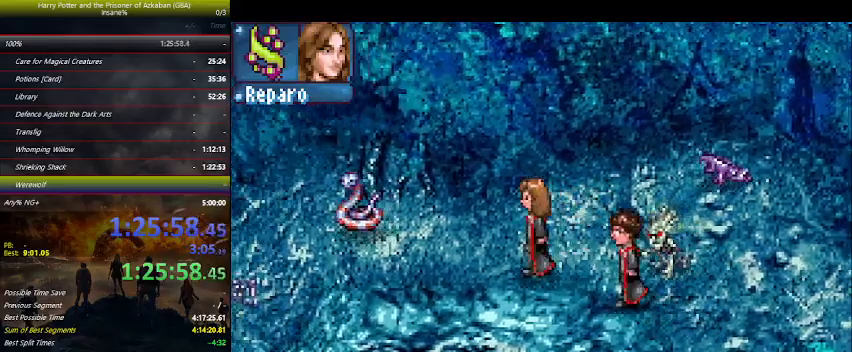
{"keys": ["down", "left"], "mouse_move": "still", "events": [[134, "down", "down"]]}
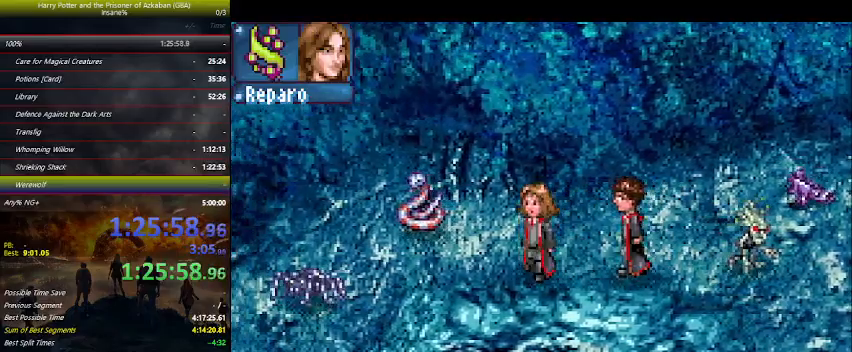
{"keys": ["down", "left"], "mouse_move": "still", "events": []}
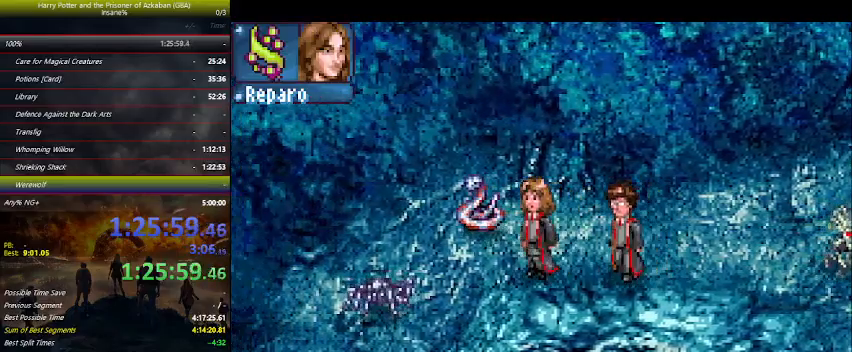
{"keys": ["down"], "mouse_move": "still", "events": [[400, "left", "up"]]}
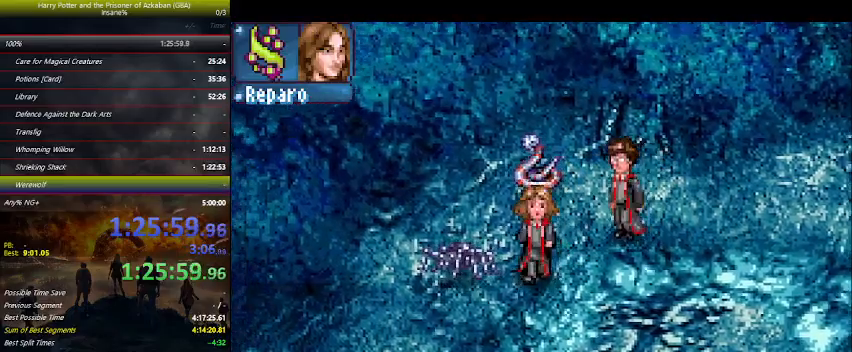
{"keys": ["down"], "mouse_move": "still", "events": [[34, "right", "down"], [500, "right", "up"]]}
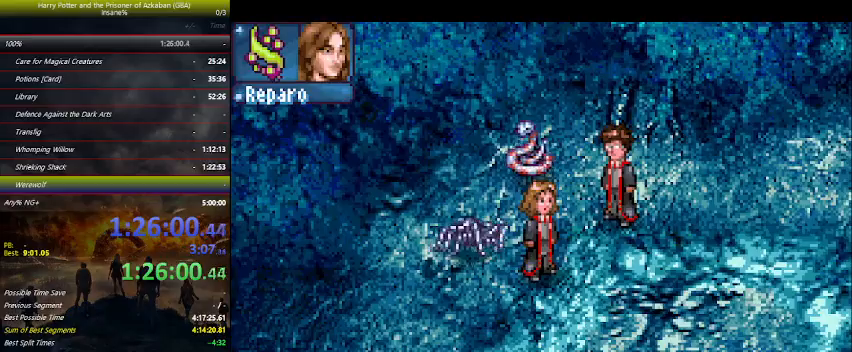
{"keys": ["down", "left"], "mouse_move": "still", "events": [[234, "left", "down"]]}
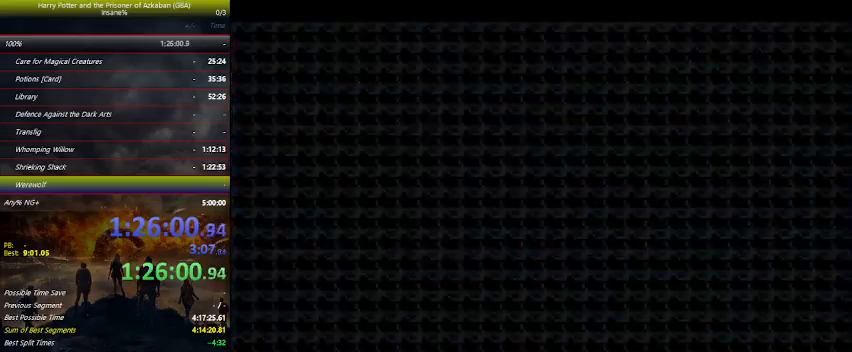
{"keys": [], "mouse_move": "still", "events": [[134, "left", "up"], [200, "down", "up"], [267, "left", "down"], [300, "left", "up"], [367, "right", "down"], [434, "left", "down"], [434, "right", "up"], [500, "left", "up"]]}
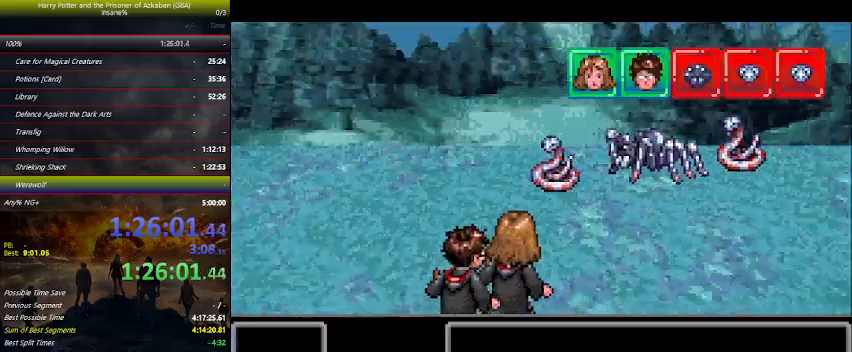
{"keys": ["left"], "mouse_move": "still", "events": [[34, "right", "down"], [134, "left", "down"], [134, "right", "up"], [200, "left", "up"], [234, "right", "down"], [334, "left", "down"], [334, "right", "up"], [367, "left", "up"], [467, "right", "down"], [500, "left", "down"], [500, "right", "up"]]}
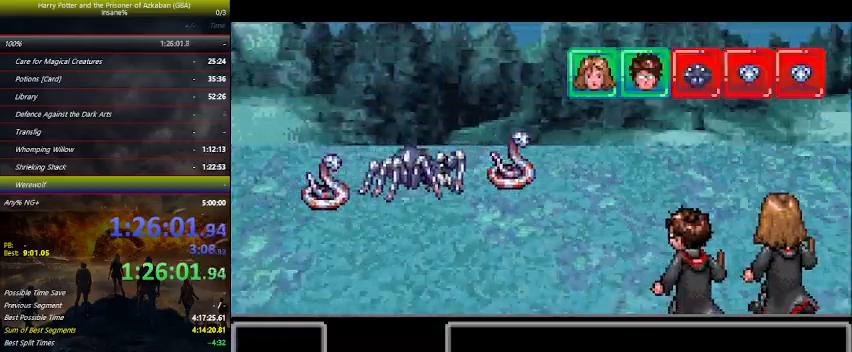
{"keys": [], "mouse_move": "still", "events": [[100, "left", "up"], [167, "right", "down"], [200, "right", "up"]]}
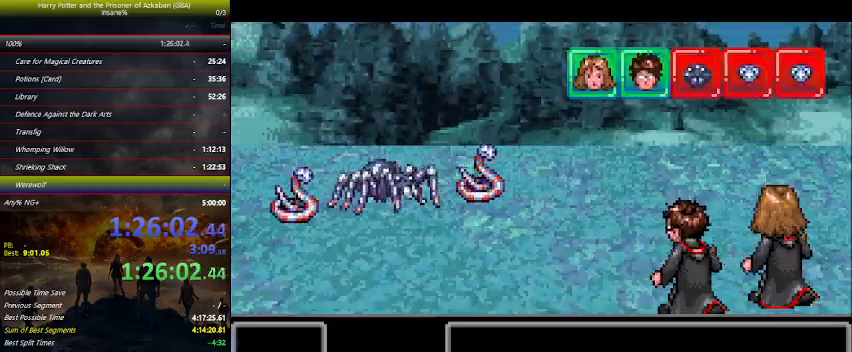
{"keys": [], "mouse_move": "still", "events": []}
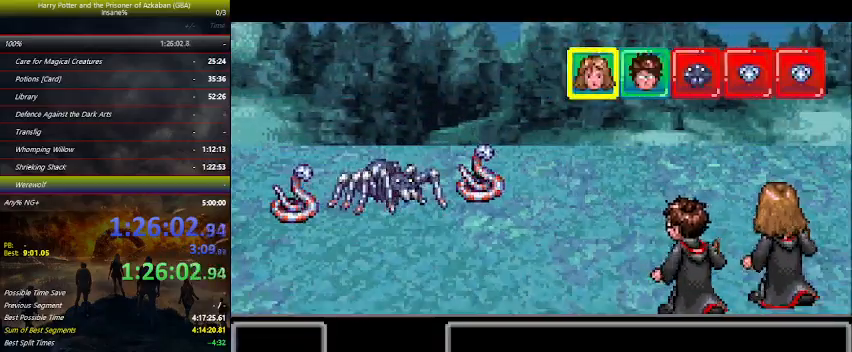
{"keys": ["left"], "mouse_move": "still", "events": [[234, "left", "down"], [267, "left", "up"], [367, "left", "down"], [434, "left", "up"], [500, "left", "down"]]}
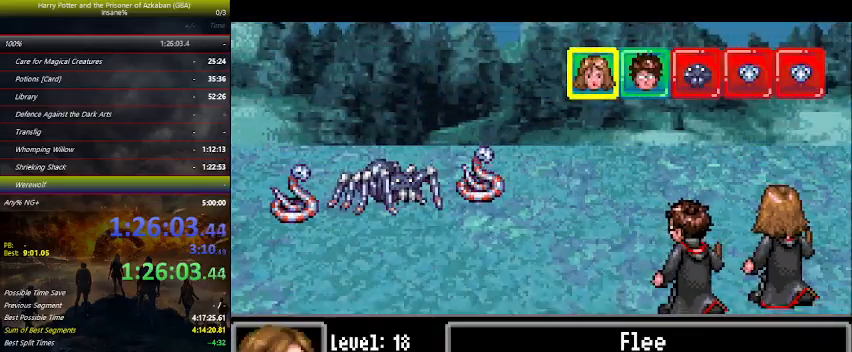
{"keys": ["left"], "mouse_move": "still", "events": [[67, "left", "up"], [167, "space", "down"], [234, "space", "up"], [300, "left", "down"]]}
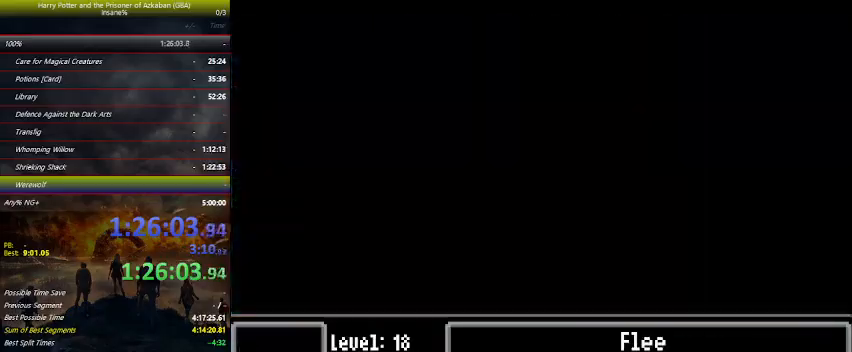
{"keys": ["left"], "mouse_move": "still", "events": []}
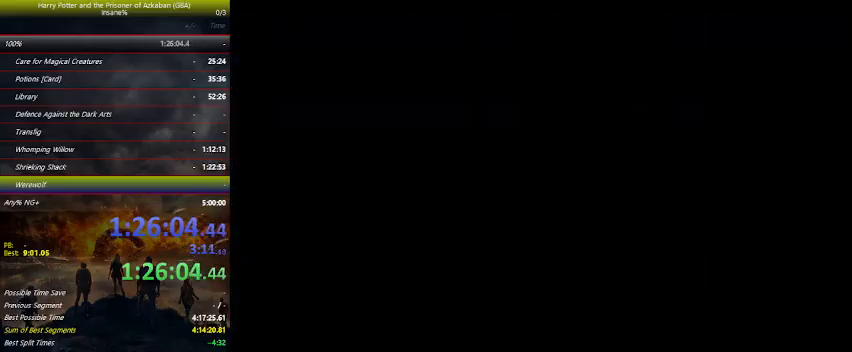
{"keys": ["down", "left"], "mouse_move": "still", "events": [[434, "down", "down"]]}
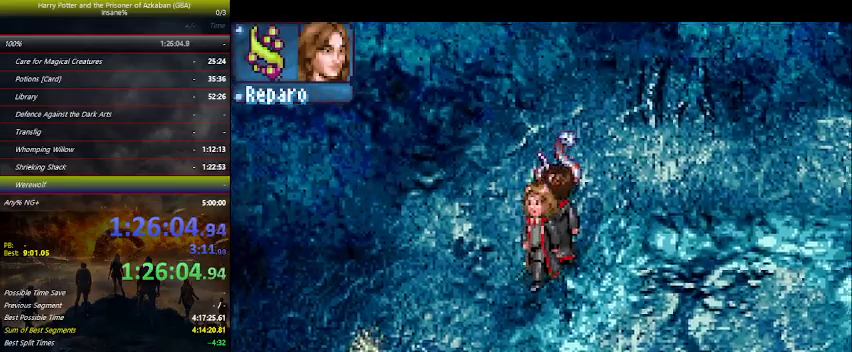
{"keys": ["left"], "mouse_move": "still", "events": [[100, "down", "up"], [200, "up", "down"], [467, "up", "up"]]}
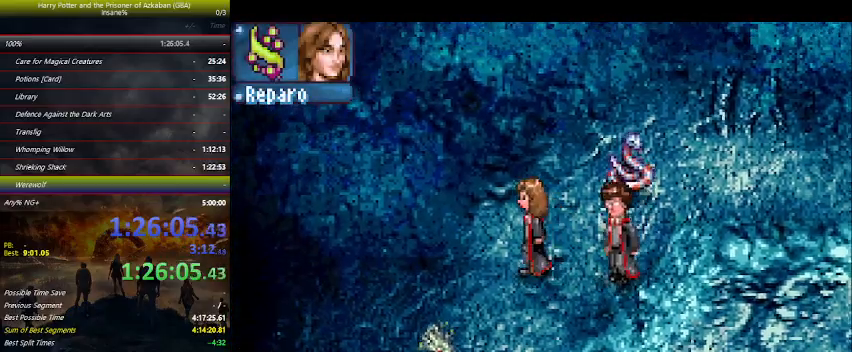
{"keys": ["left"], "mouse_move": "still", "events": [[267, "up", "down"], [434, "up", "up"]]}
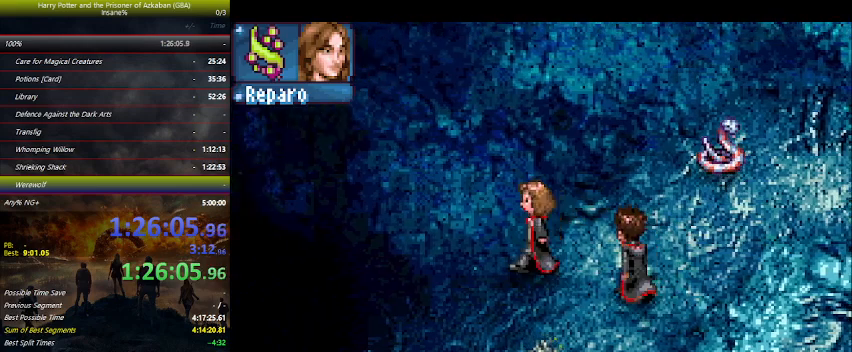
{"keys": ["down", "left"], "mouse_move": "still", "events": [[200, "down", "down"]]}
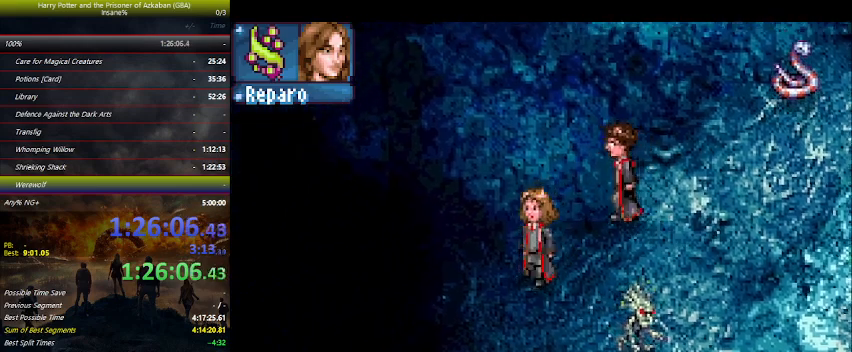
{"keys": ["down", "left"], "mouse_move": "still", "events": []}
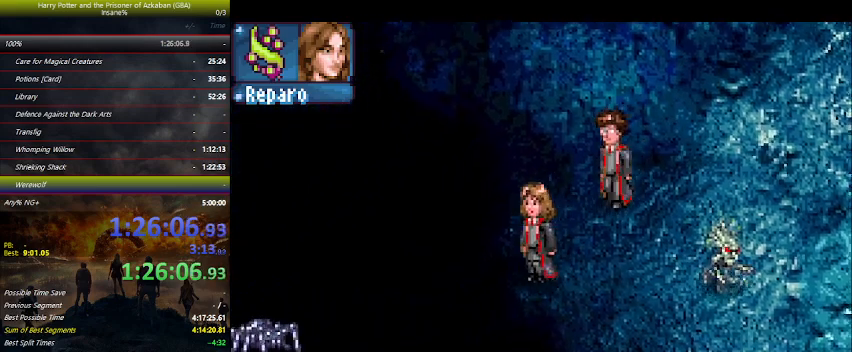
{"keys": ["down", "left"], "mouse_move": "still", "events": []}
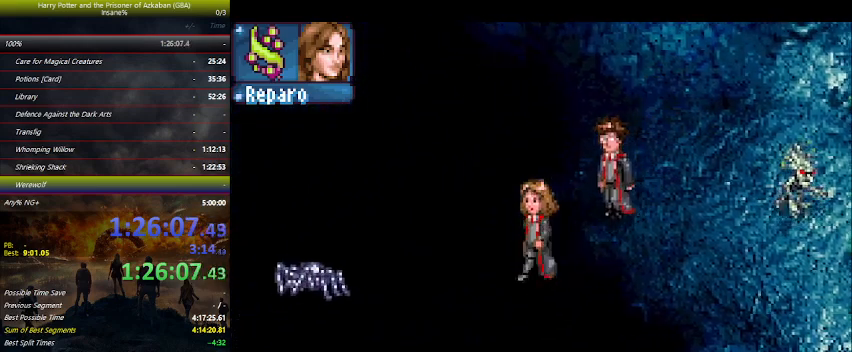
{"keys": ["down", "left"], "mouse_move": "still", "events": []}
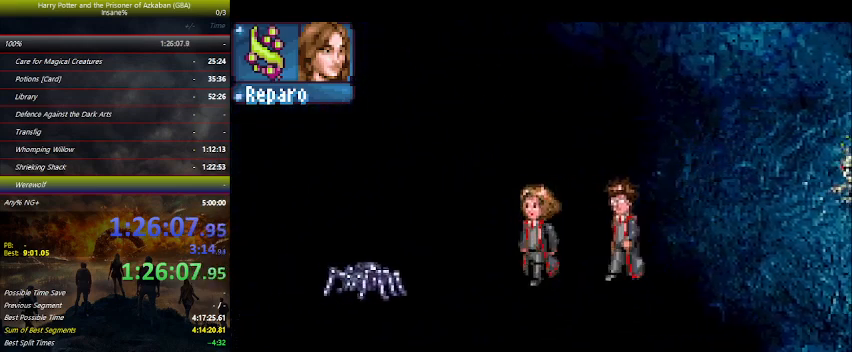
{"keys": ["down", "left"], "mouse_move": "still", "events": []}
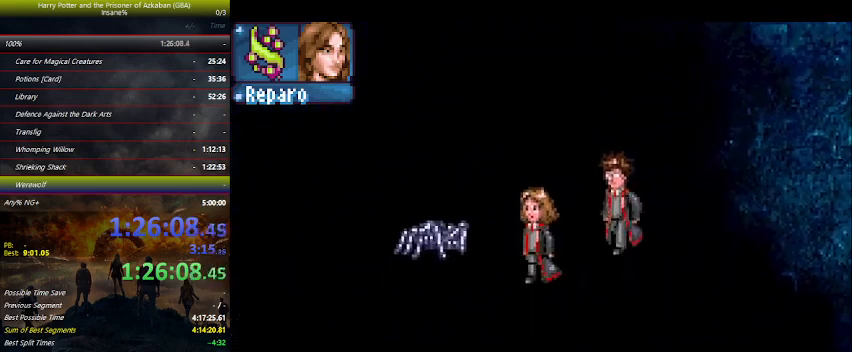
{"keys": ["down", "left"], "mouse_move": "still", "events": []}
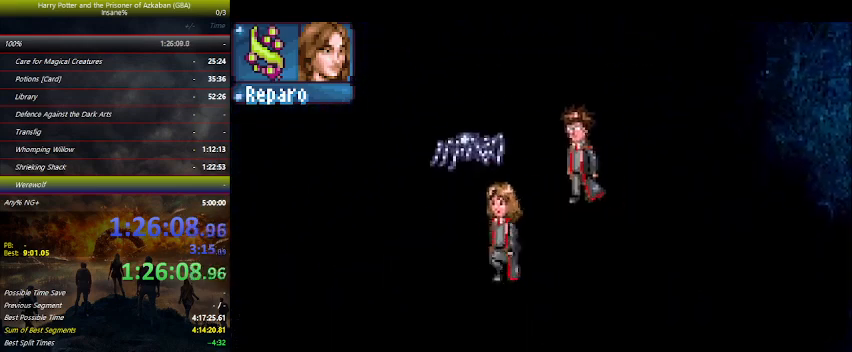
{"keys": ["down"], "mouse_move": "still", "events": [[334, "left", "up"]]}
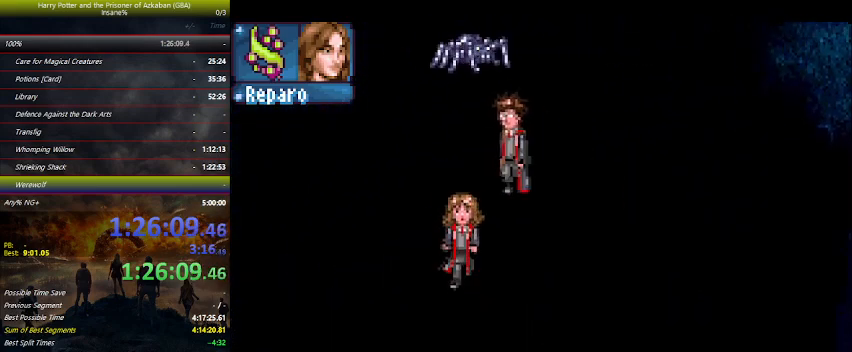
{"keys": ["down"], "mouse_move": "still", "events": []}
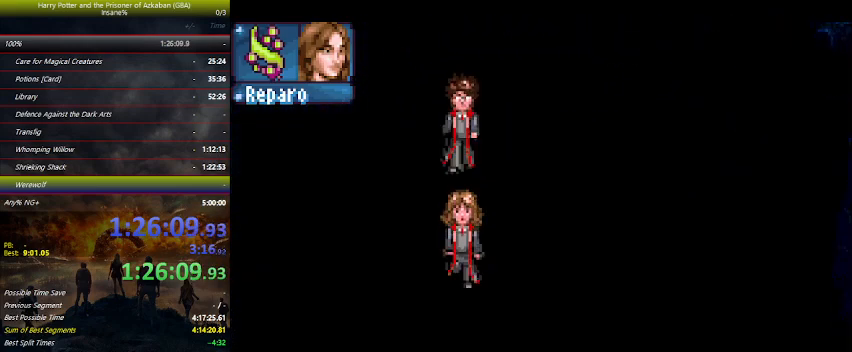
{"keys": ["down"], "mouse_move": "still", "events": []}
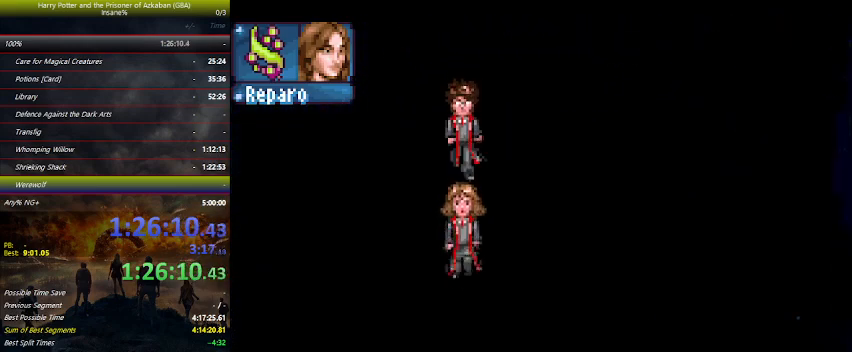
{"keys": ["down"], "mouse_move": "still", "events": []}
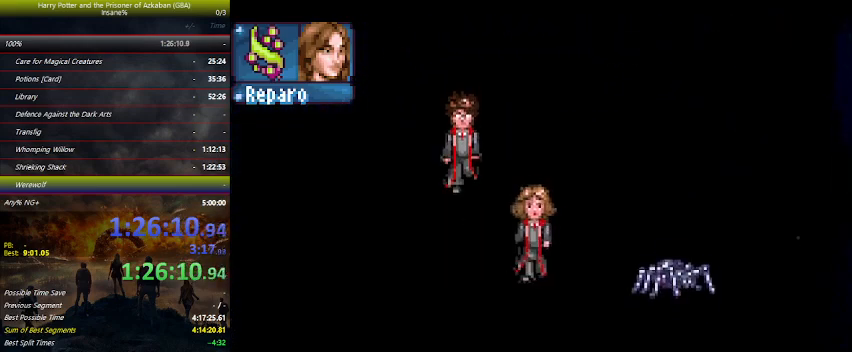
{"keys": ["down"], "mouse_move": "still", "events": []}